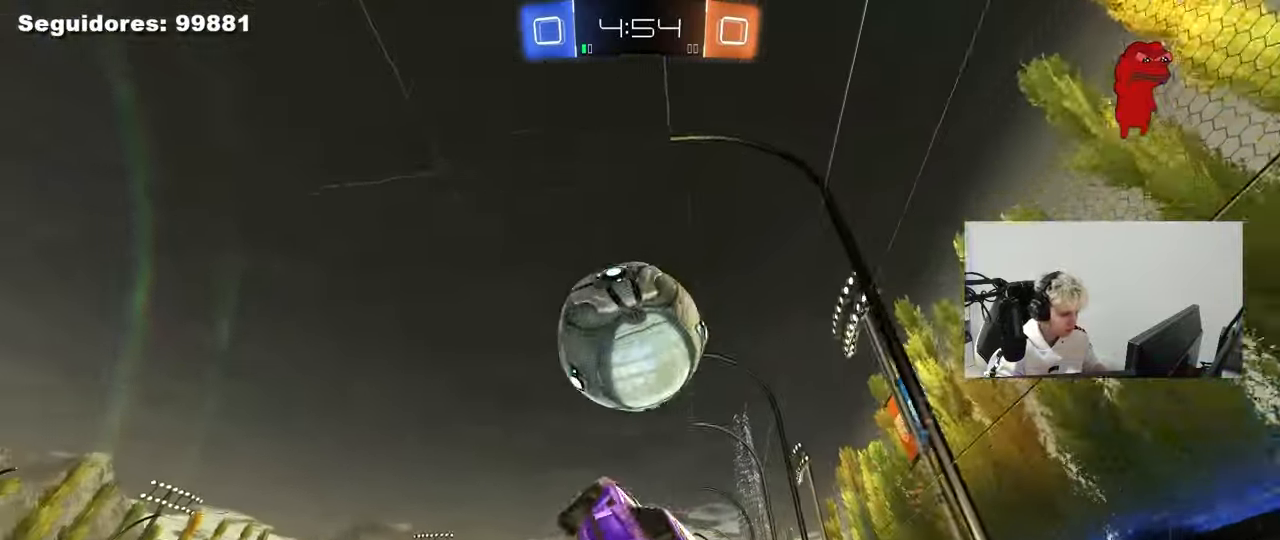
Gameplay with keyboard and mouse; each line is a JSON object with the keys and mouse buttons held at the frame after it. "events" lists presses ("down") and releases ("up") of "1", "2", "3", "4", "5", "a", "alt", "c", "caps_lock", "ctrl", "d", "e", "f", "g", "q", "r", "s", "shift", "space", "t", "tab", "v", "w", "x", "z", "mouse_left", "mouse_wheel" and "mouse_right" between this image and that frame as [ms after this image, input, new state], when the widget could be followed in between. "mouse_left", "mouse_wheel", "mouse_right" = the "left", "wheel", "right" buttons of the "mouse" list. No other keys are recorded. "wheel" means that the mouse wheel is clicked or scrolled. "mouse_move" is the direction in which the mouse moves at that frame (one of eight, or "still"), when it could be read.
{"keys": ["a", "s", "shift", "space"], "mouse": [], "mouse_move": "up-right", "events": [[117, "a", "down"], [117, "d", "up"], [117, "shift", "down"], [117, "w", "down"], [167, "mouse_right", "down"], [300, "s", "down"], [300, "w", "up"], [450, "mouse_left", "up"], [450, "mouse_right", "up"], [483, "space", "down"]]}
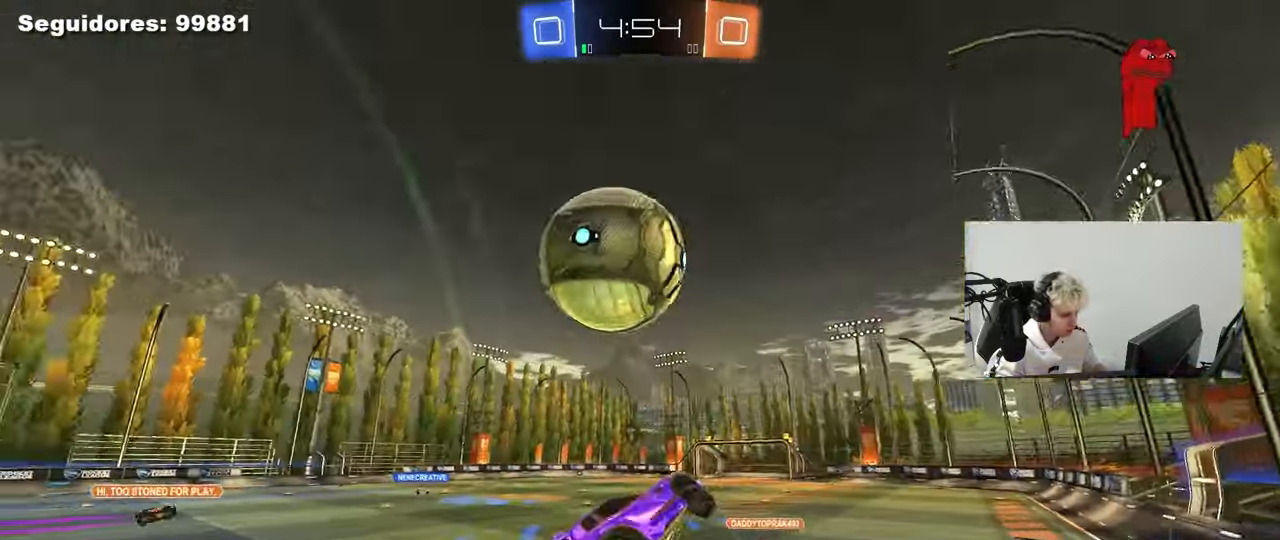
{"keys": ["a", "shift"], "mouse": [], "mouse_move": "still", "events": [[183, "space", "up"], [367, "s", "up"]]}
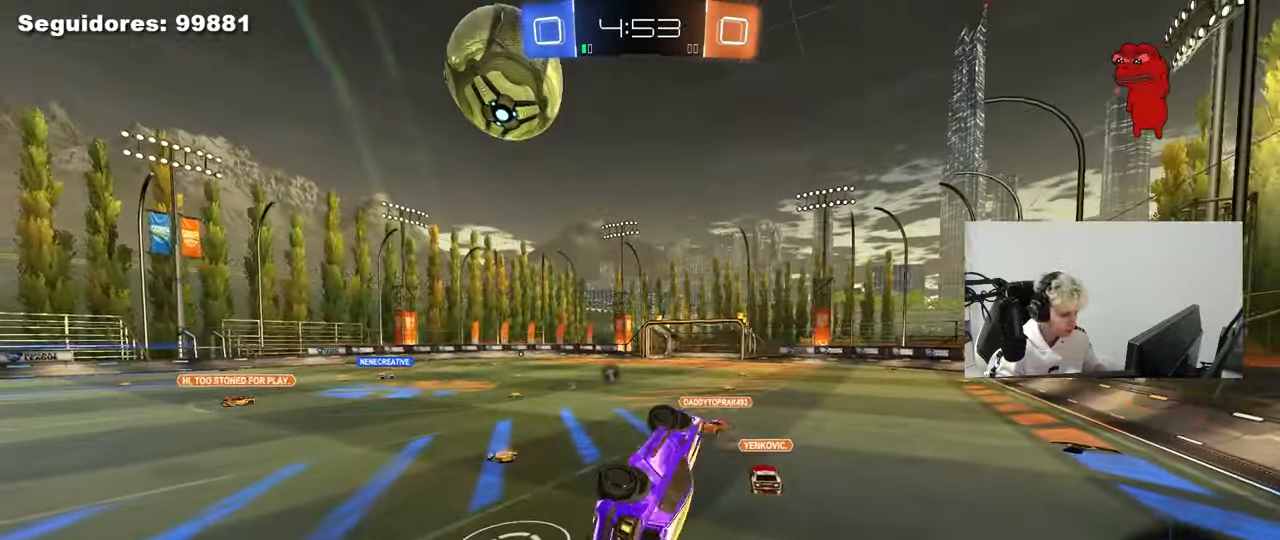
{"keys": ["space"], "mouse": [], "mouse_move": "still", "events": [[50, "w", "down"], [150, "mouse_right", "down"], [200, "shift", "up"], [233, "a", "up"], [283, "mouse_right", "up"], [283, "w", "up"], [383, "space", "down"]]}
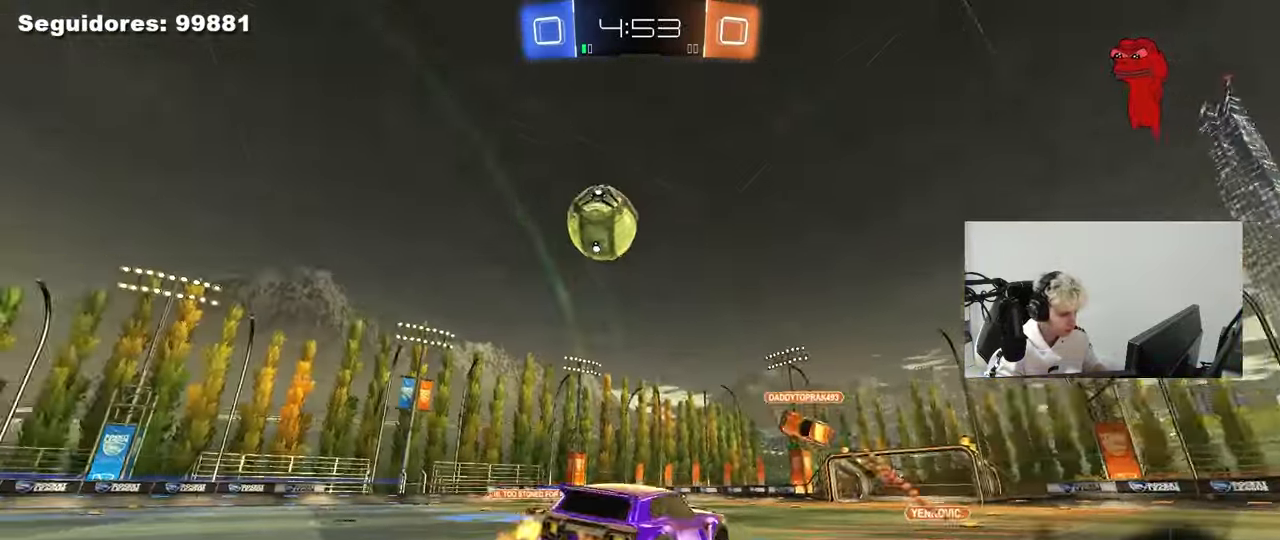
{"keys": ["w"], "mouse": [], "mouse_move": "still", "events": [[17, "space", "up"], [67, "a", "down"], [67, "w", "down"], [217, "a", "up"]]}
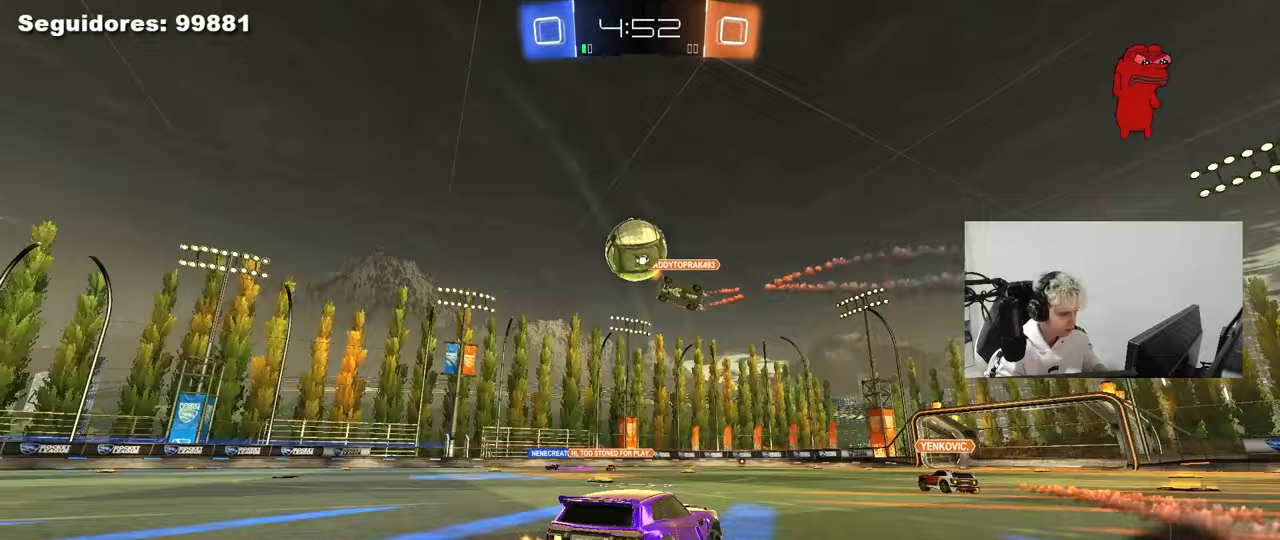
{"keys": ["a", "w"], "mouse": [], "mouse_move": "up", "events": [[33, "a", "down"], [183, "a", "up"], [367, "a", "down"], [417, "shift", "down"], [500, "shift", "up"]]}
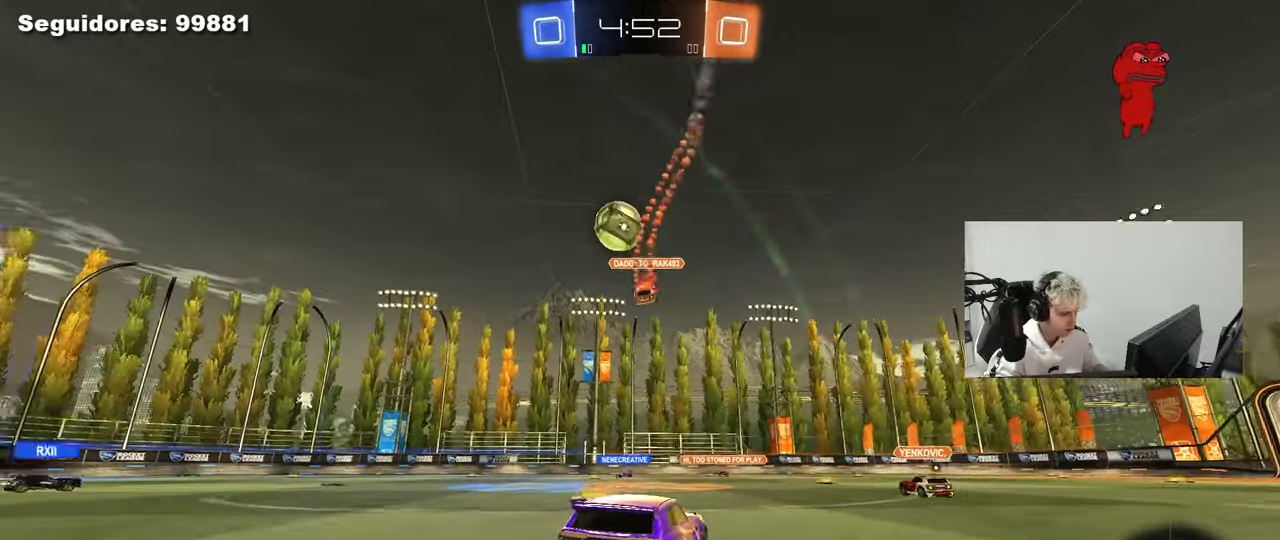
{"keys": ["a", "shift", "w"], "mouse": ["left"], "mouse_move": "still", "events": [[333, "a", "up"], [333, "mouse_left", "down"], [383, "d", "down"], [383, "mouse_right", "down"], [467, "a", "down"], [467, "d", "up"], [467, "mouse_right", "up"], [467, "shift", "down"]]}
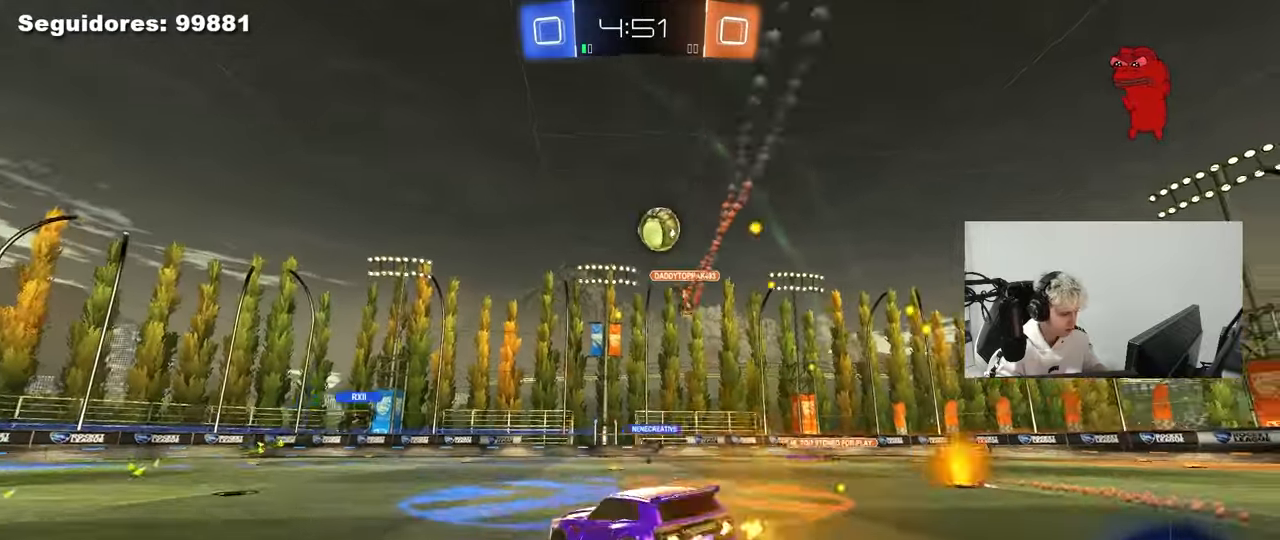
{"keys": ["a", "shift"], "mouse": ["left"], "mouse_move": "still", "events": [[17, "mouse_right", "down"], [67, "s", "down"], [67, "w", "up"], [217, "mouse_right", "up"], [400, "s", "up"]]}
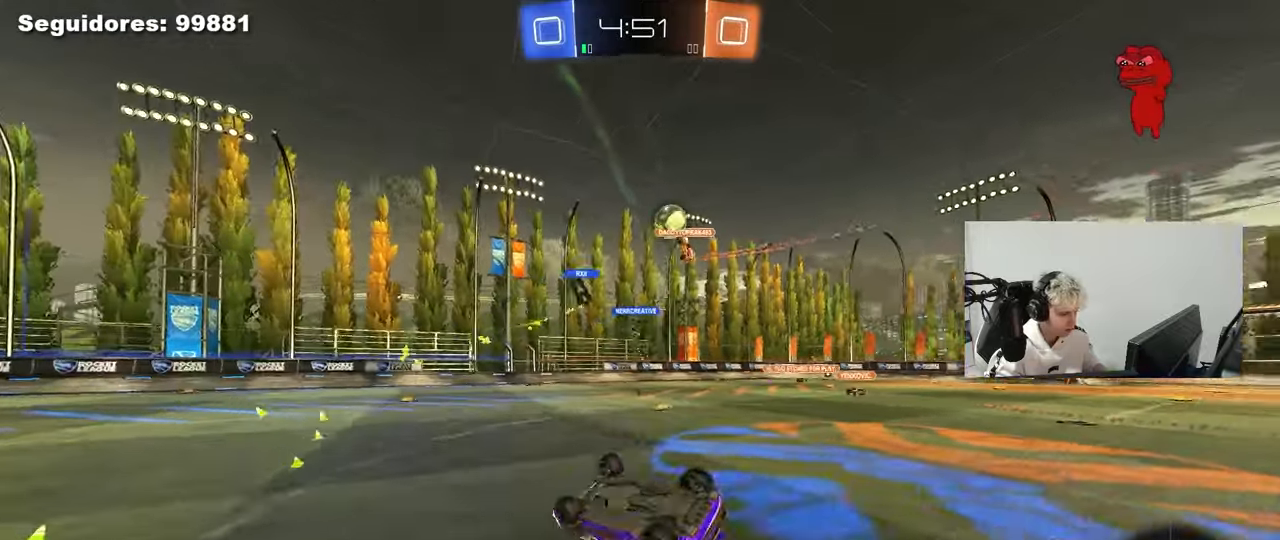
{"keys": [], "mouse": [], "mouse_move": "still", "events": [[33, "s", "down"], [133, "mouse_left", "up"], [317, "s", "up"], [317, "shift", "up"], [367, "a", "up"]]}
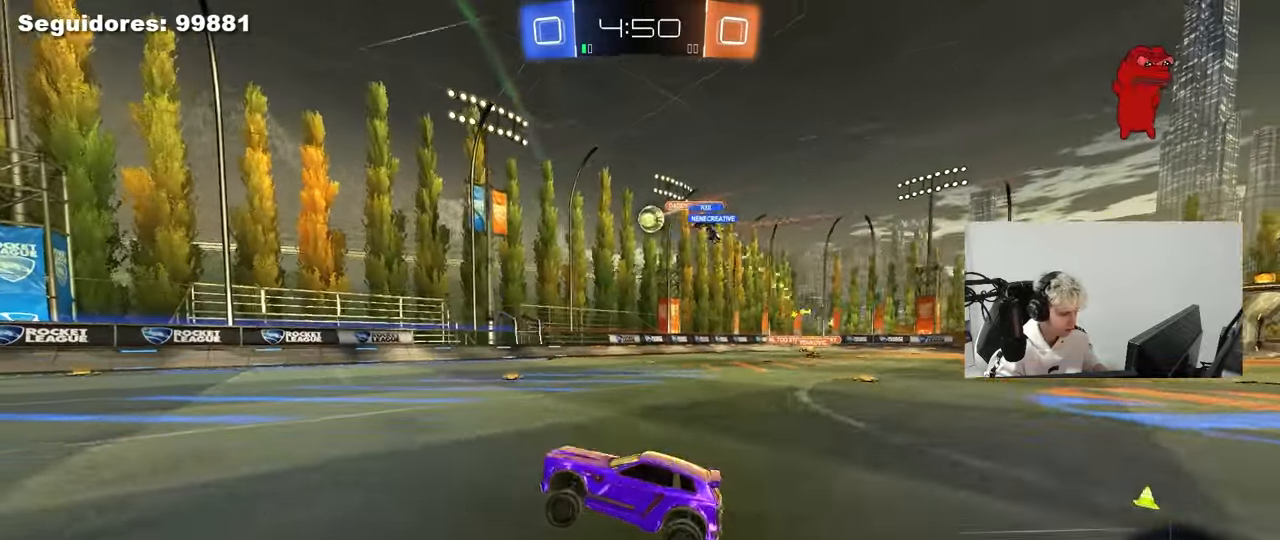
{"keys": ["w"], "mouse": [], "mouse_move": "still", "events": [[50, "w", "down"]]}
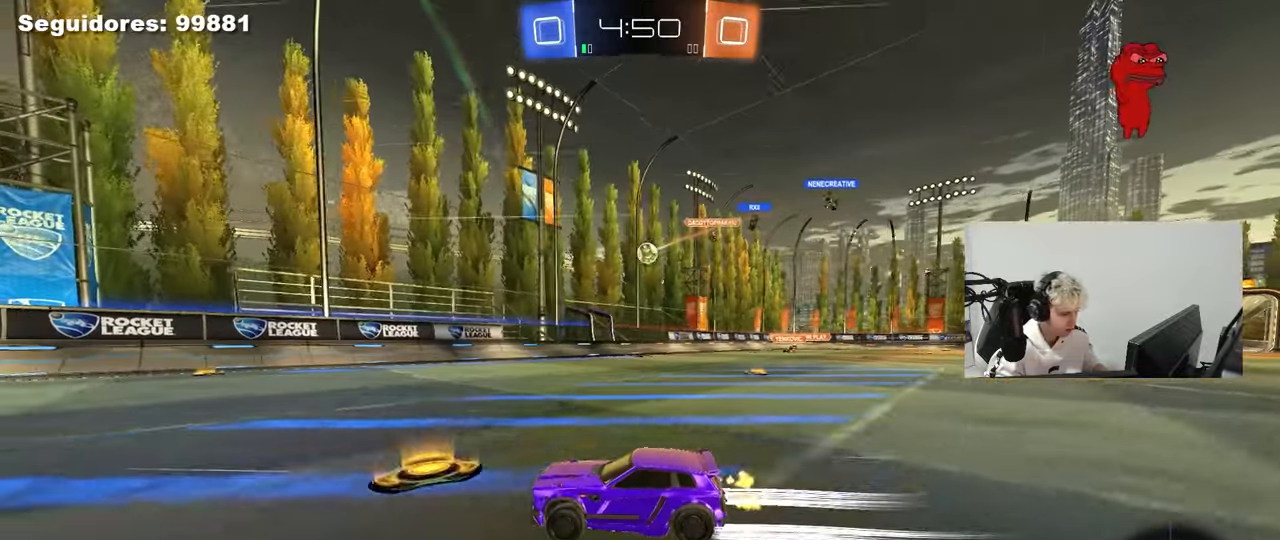
{"keys": ["space", "w"], "mouse": [], "mouse_move": "still", "events": [[400, "space", "down"]]}
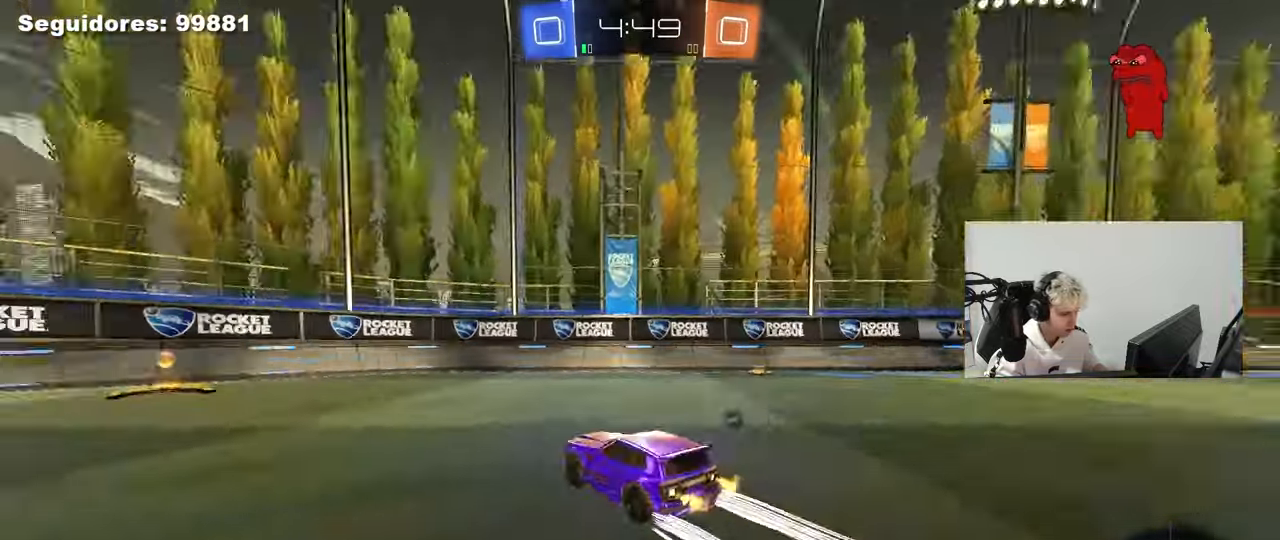
{"keys": ["a", "shift", "w"], "mouse": [], "mouse_move": "still", "events": [[33, "space", "up"], [183, "a", "down"], [267, "space", "down"], [367, "shift", "down"], [367, "space", "up"]]}
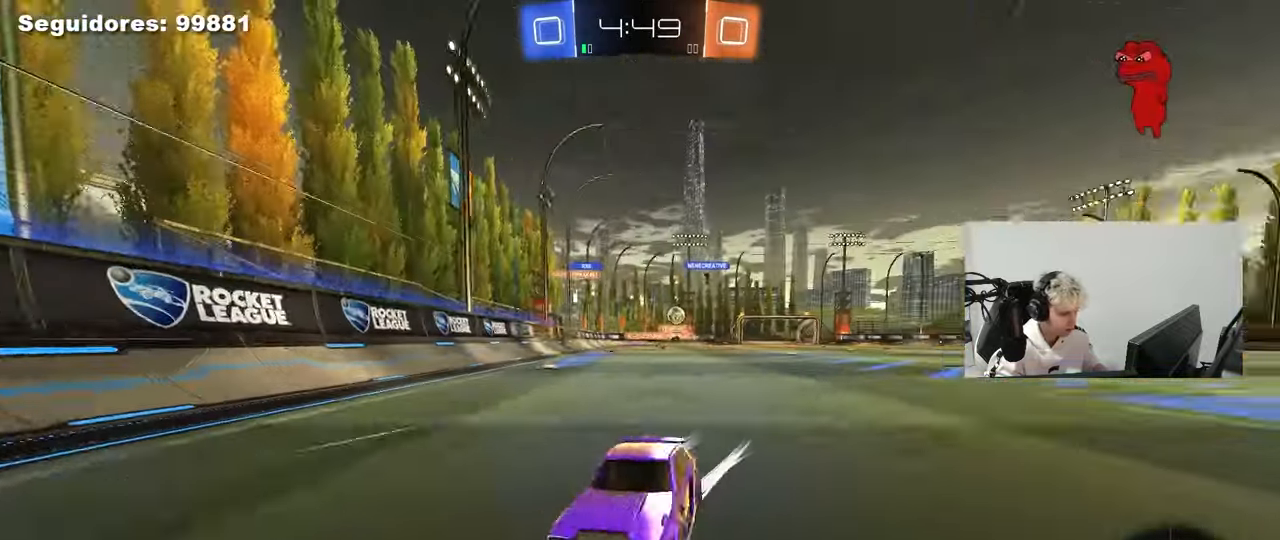
{"keys": ["w"], "mouse": [], "mouse_move": "still", "events": [[50, "shift", "up"], [50, "w", "up"], [283, "w", "down"], [383, "shift", "down"], [433, "a", "up"], [433, "shift", "up"]]}
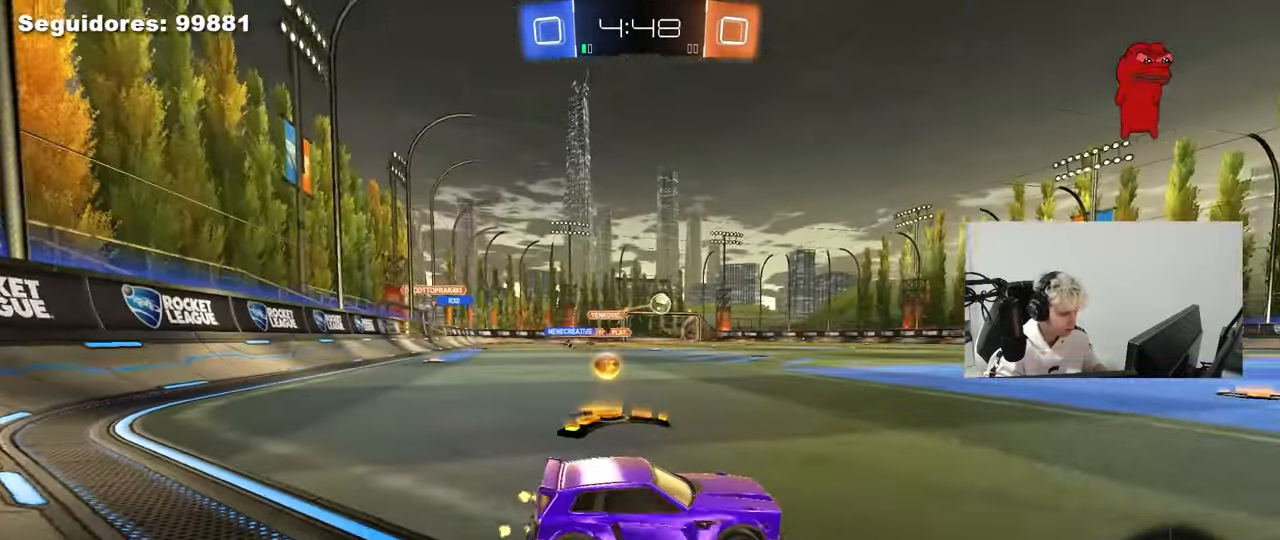
{"keys": ["d", "shift", "w"], "mouse": ["left", "right"], "mouse_move": "down-left", "events": [[17, "d", "down"], [67, "d", "up"], [250, "a", "down"], [350, "mouse_left", "down"], [400, "mouse_right", "down"], [450, "a", "up"], [450, "mouse_right", "up"], [500, "d", "down"], [500, "mouse_right", "down"], [500, "shift", "down"]]}
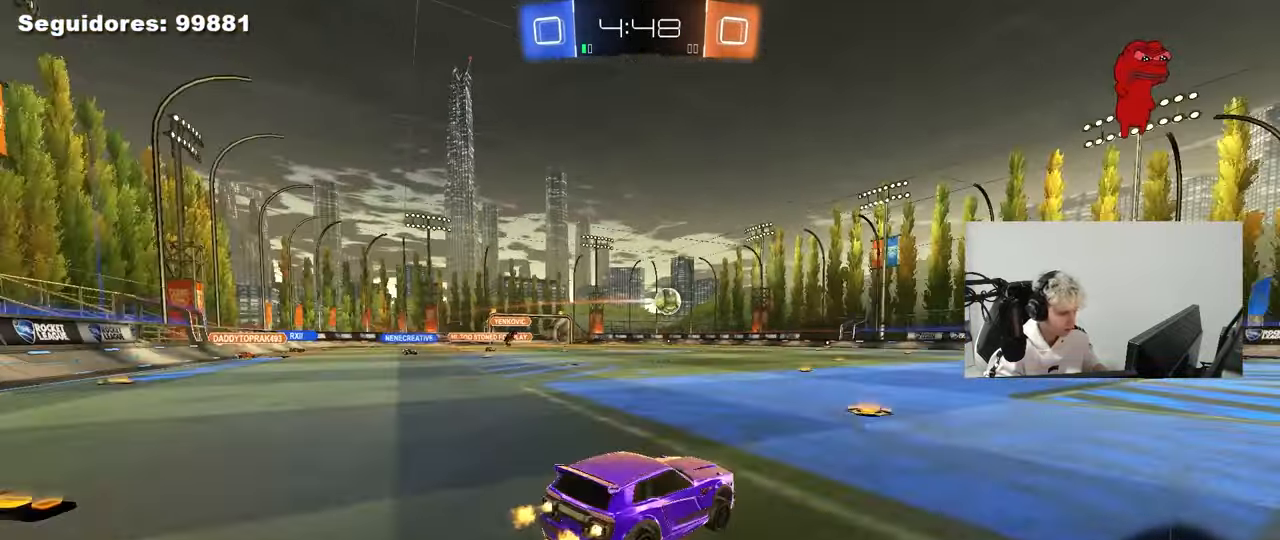
{"keys": ["d", "shift"], "mouse": [], "mouse_move": "still", "events": [[83, "s", "down"], [83, "w", "up"], [217, "mouse_right", "up"], [317, "mouse_left", "up"], [450, "s", "up"]]}
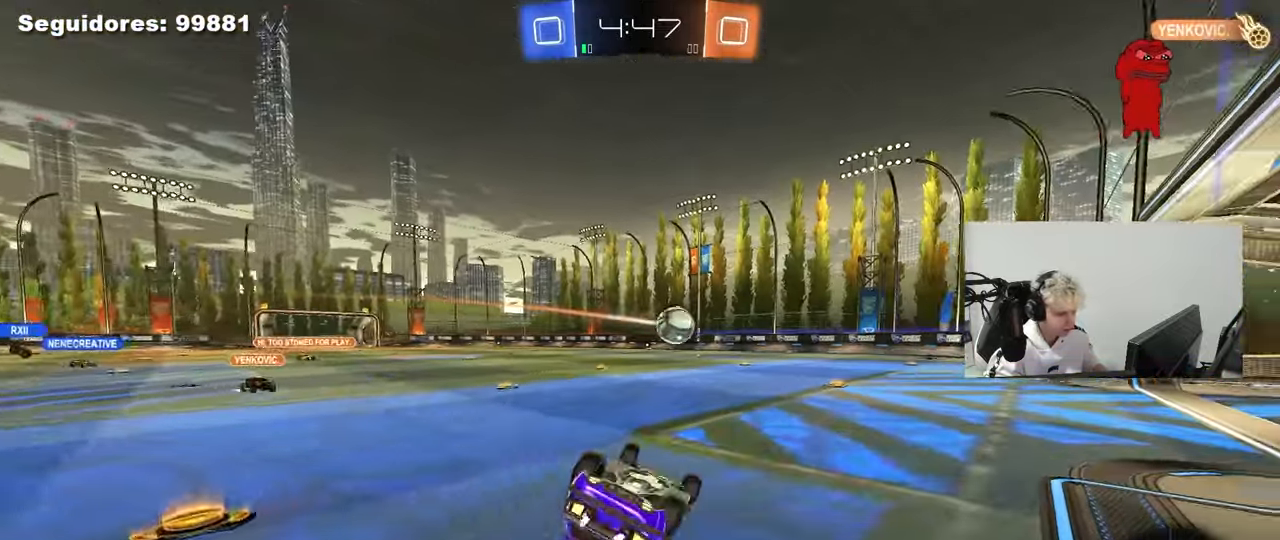
{"keys": [], "mouse": [], "mouse_move": "still", "events": [[100, "s", "down"], [283, "shift", "up"], [333, "s", "up"], [383, "d", "up"]]}
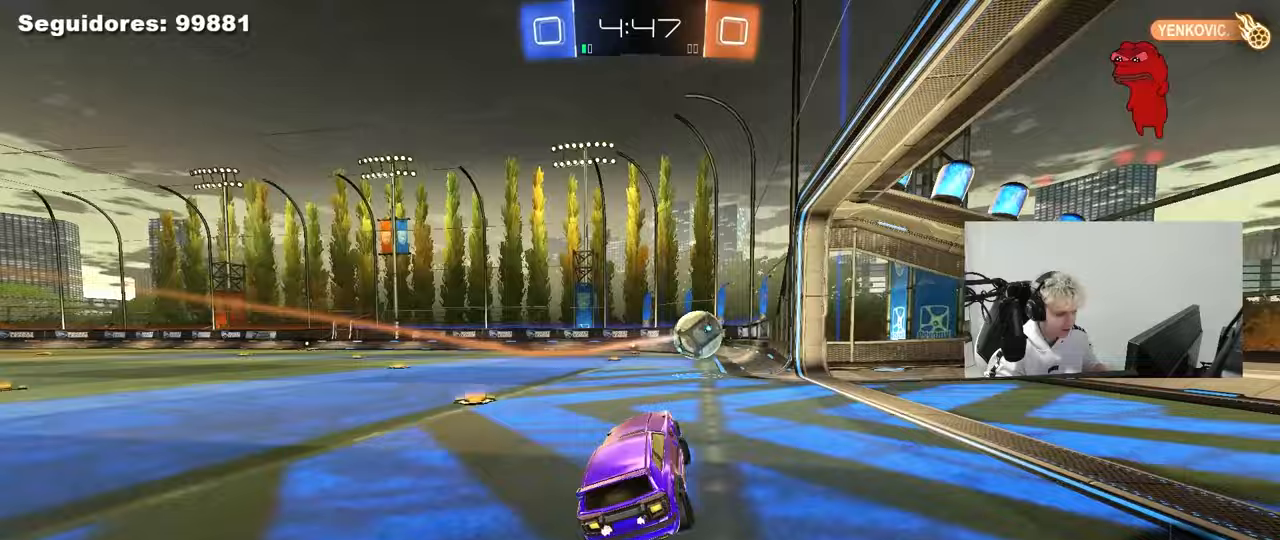
{"keys": ["d", "w"], "mouse": [], "mouse_move": "still", "events": [[117, "a", "down"], [117, "w", "down"], [433, "a", "up"], [433, "d", "down"]]}
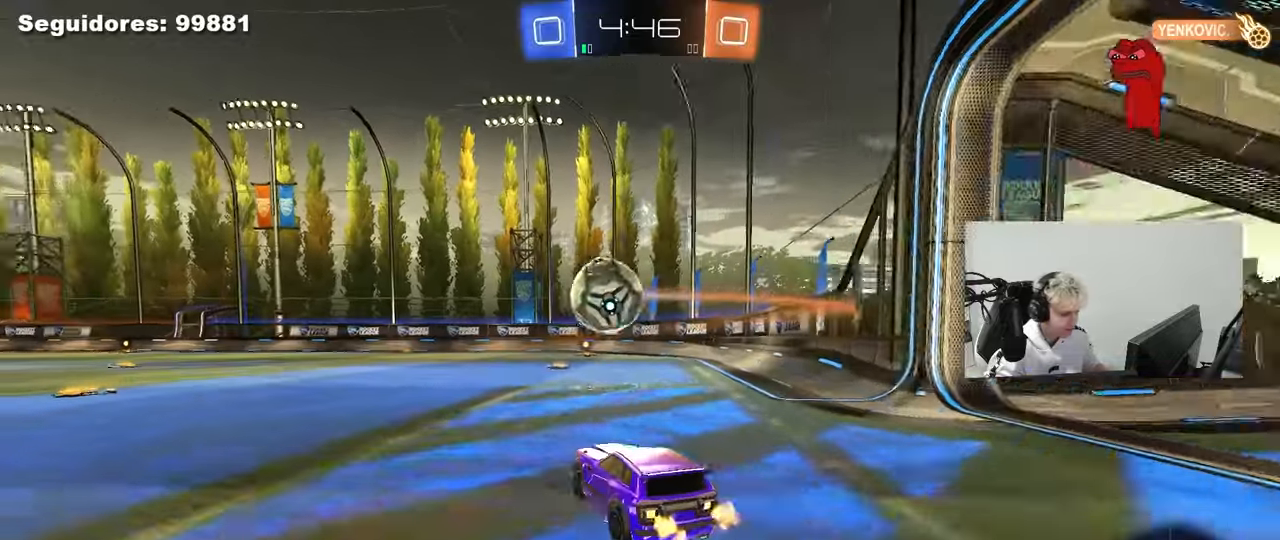
{"keys": ["a", "w"], "mouse": [], "mouse_move": "still", "events": [[83, "a", "down"], [83, "d", "up"], [317, "shift", "down"], [367, "shift", "up"]]}
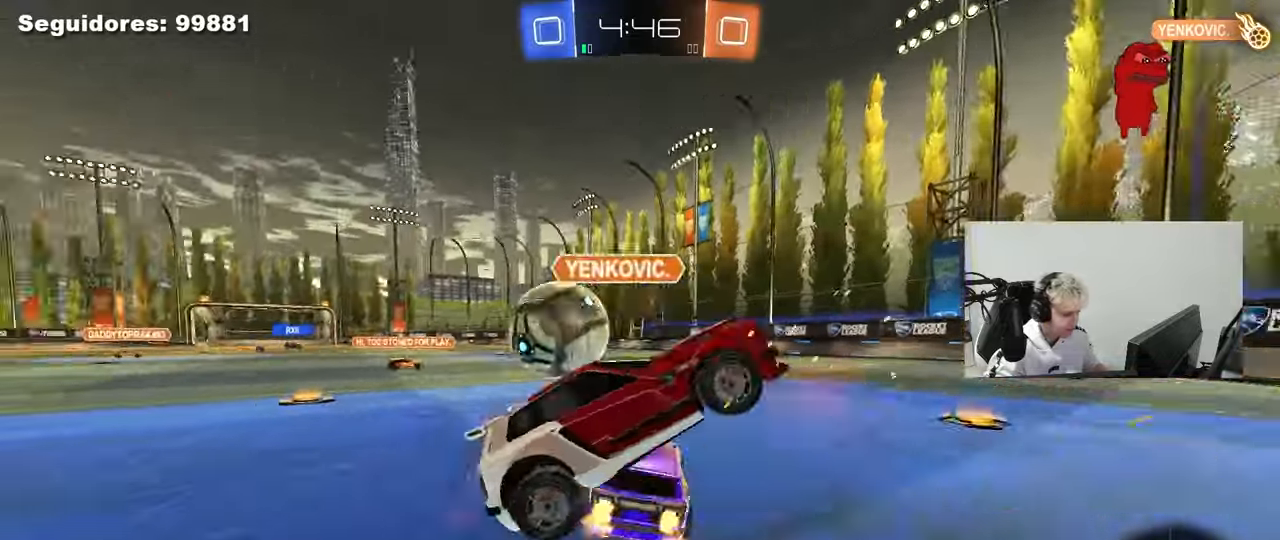
{"keys": [], "mouse": [], "mouse_move": "still", "events": [[100, "a", "up"], [100, "w", "up"]]}
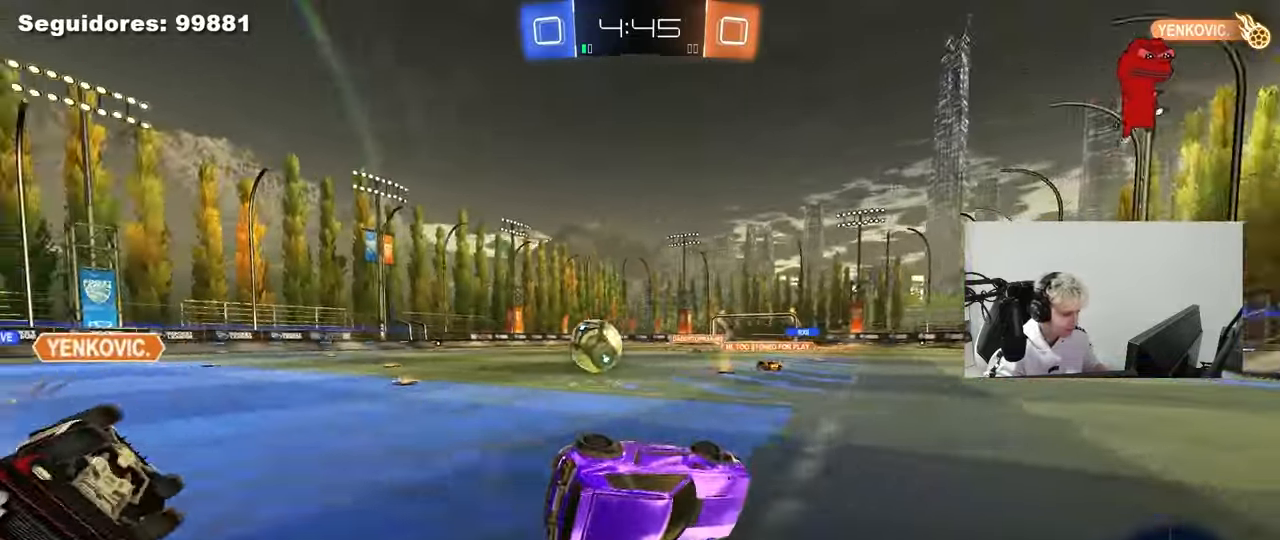
{"keys": ["d", "shift"], "mouse": [], "mouse_move": "still", "events": [[117, "s", "down"], [167, "mouse_right", "down"], [217, "d", "down"], [350, "mouse_right", "up"], [400, "s", "up"], [483, "shift", "down"]]}
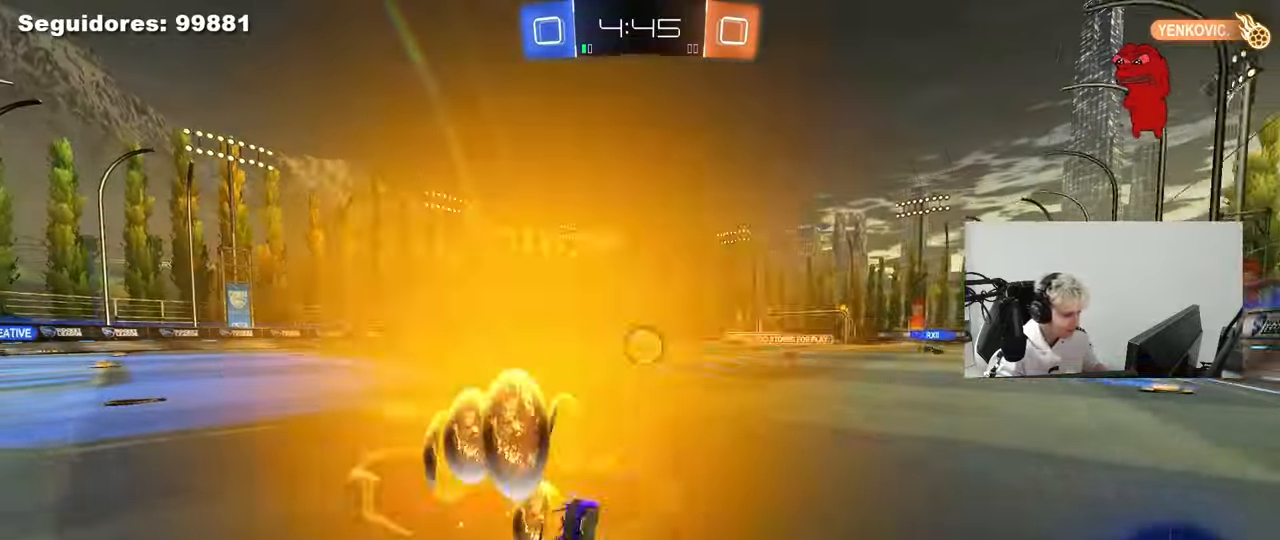
{"keys": ["w"], "mouse": [], "mouse_move": "still", "events": [[83, "w", "down"], [217, "w", "up"], [267, "d", "up"], [317, "a", "down"], [367, "w", "down"], [450, "shift", "up"], [500, "a", "up"]]}
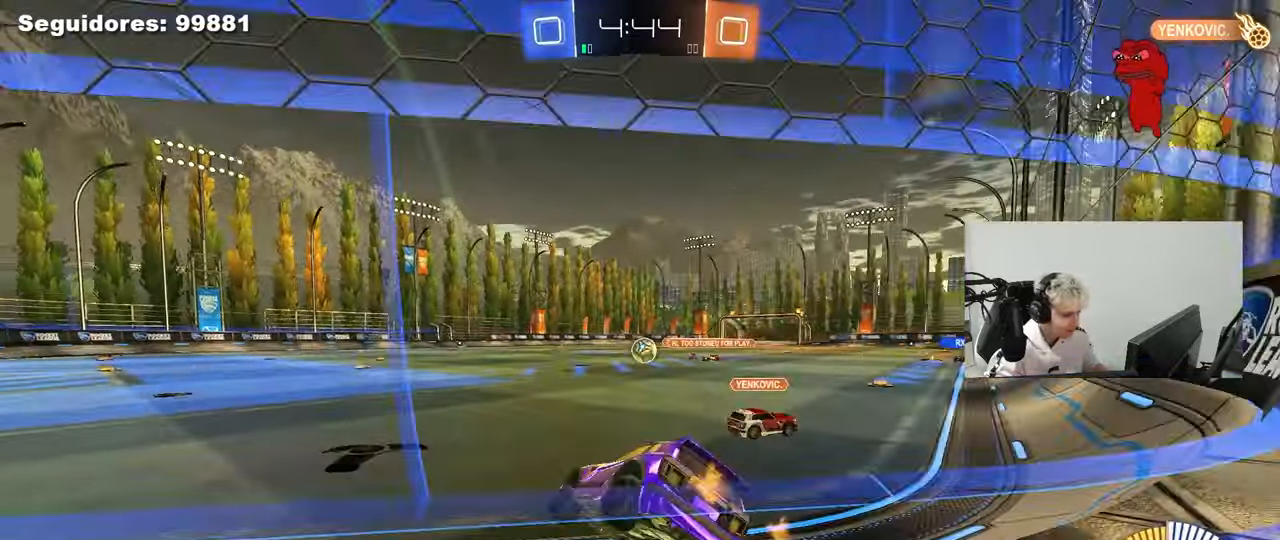
{"keys": ["a", "w"], "mouse": [], "mouse_move": "still", "events": [[200, "a", "down"]]}
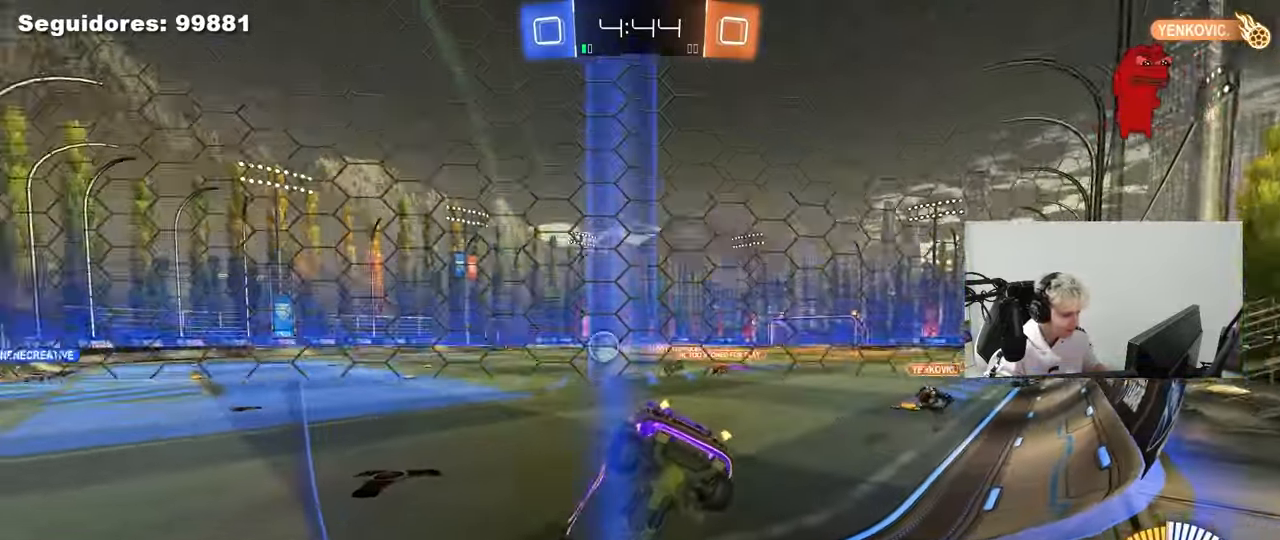
{"keys": ["d", "w"], "mouse": ["left"], "mouse_move": "still", "events": [[167, "a", "up"], [217, "mouse_left", "down"], [450, "d", "down"]]}
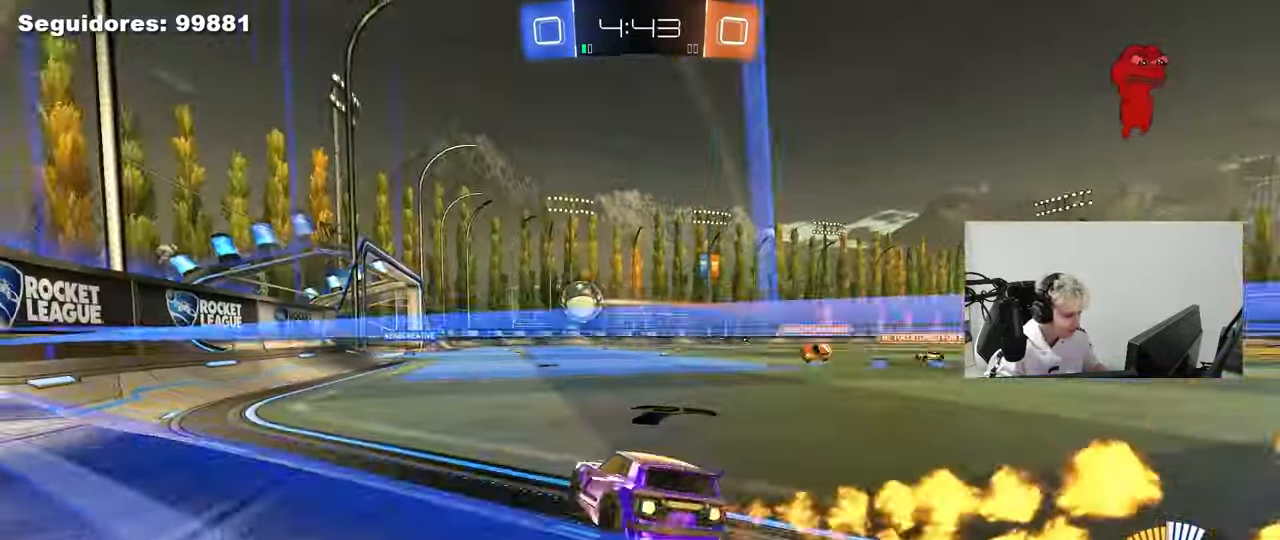
{"keys": ["a", "s", "shift"], "mouse": ["left"], "mouse_move": "down-left", "events": [[83, "mouse_right", "down"], [133, "a", "down"], [133, "d", "up"], [133, "shift", "down"], [183, "mouse_right", "up"], [217, "mouse_right", "down"], [267, "mouse_left", "up"], [267, "s", "down"], [267, "w", "up"], [367, "mouse_right", "up"], [417, "mouse_left", "down"]]}
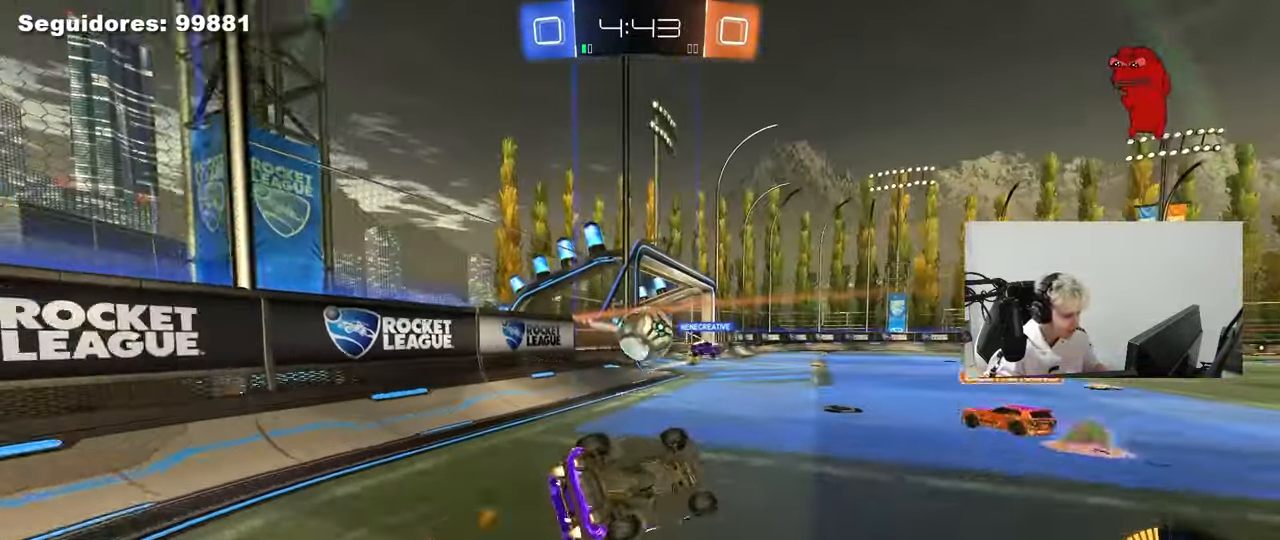
{"keys": ["a"], "mouse": [], "mouse_move": "up", "events": [[150, "s", "up"], [233, "s", "down"], [383, "mouse_left", "up"], [483, "s", "up"], [483, "shift", "up"]]}
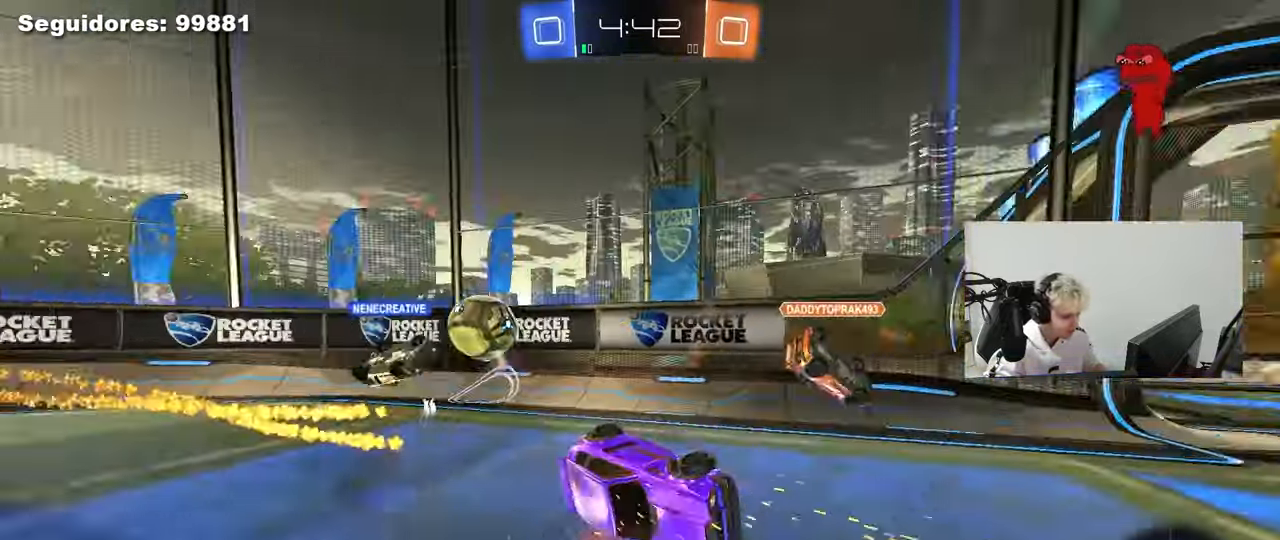
{"keys": ["a", "w"], "mouse": [], "mouse_move": "still", "events": [[167, "a", "up"], [200, "w", "down"], [300, "a", "down"]]}
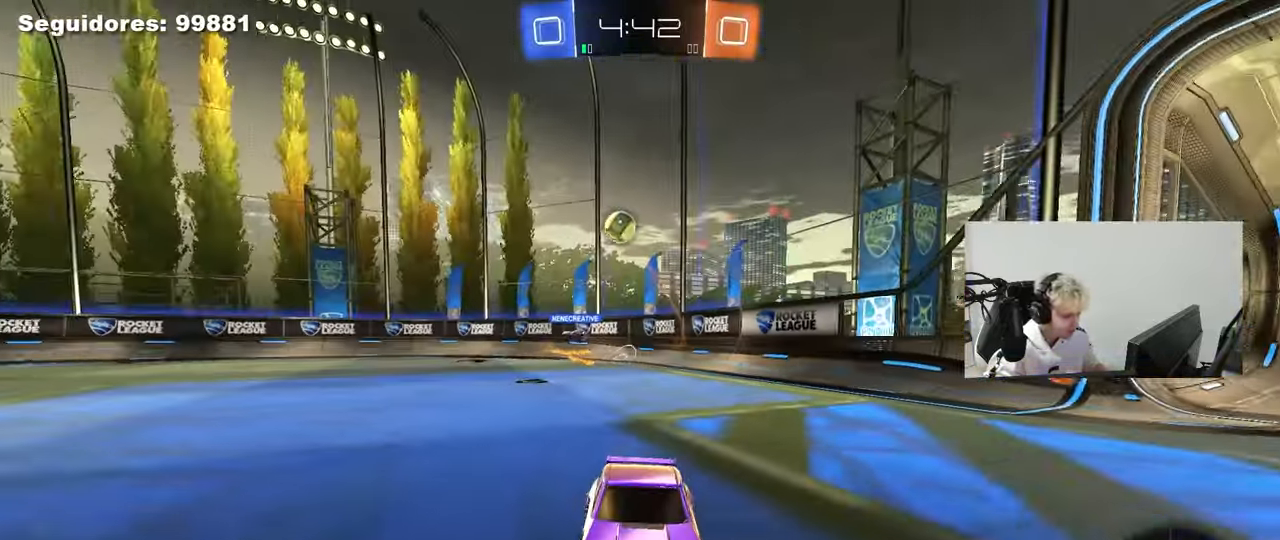
{"keys": ["d", "shift", "w"], "mouse": [], "mouse_move": "still", "events": [[317, "a", "up"], [317, "d", "down"], [417, "shift", "down"]]}
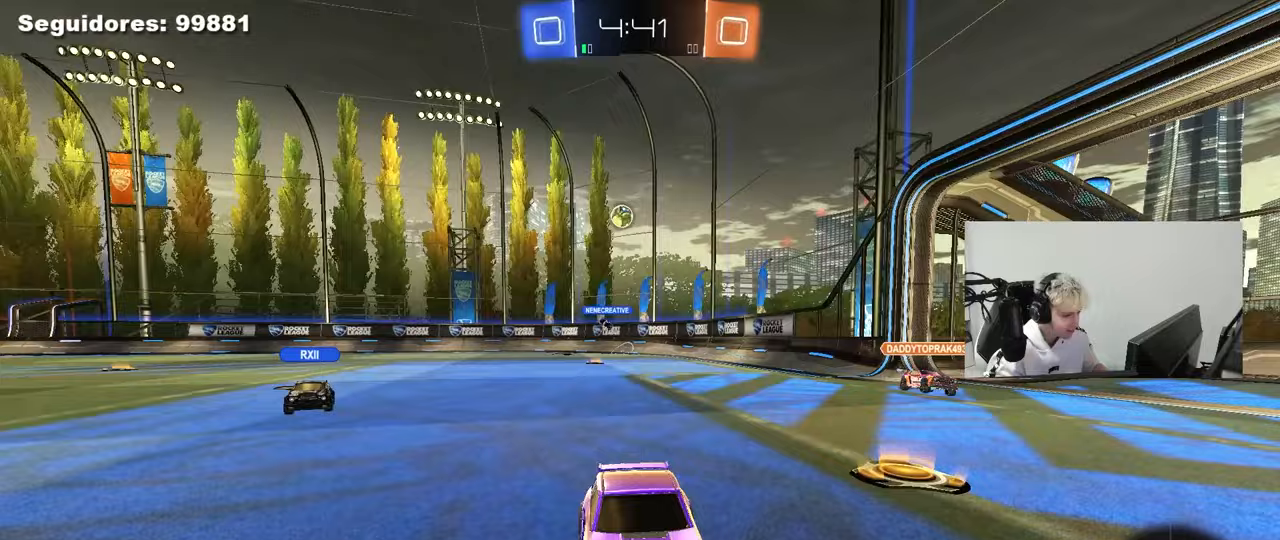
{"keys": ["d", "w"], "mouse": [], "mouse_move": "still", "events": [[50, "shift", "up"]]}
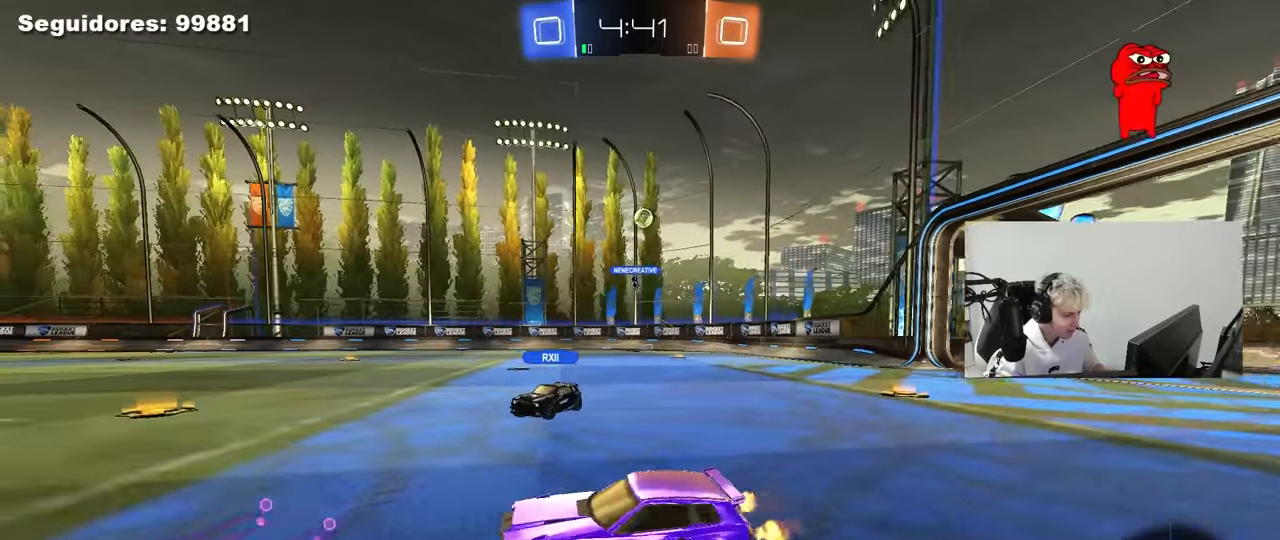
{"keys": ["w"], "mouse": [], "mouse_move": "up", "events": [[117, "mouse_left", "down"], [400, "mouse_left", "up"], [483, "d", "up"]]}
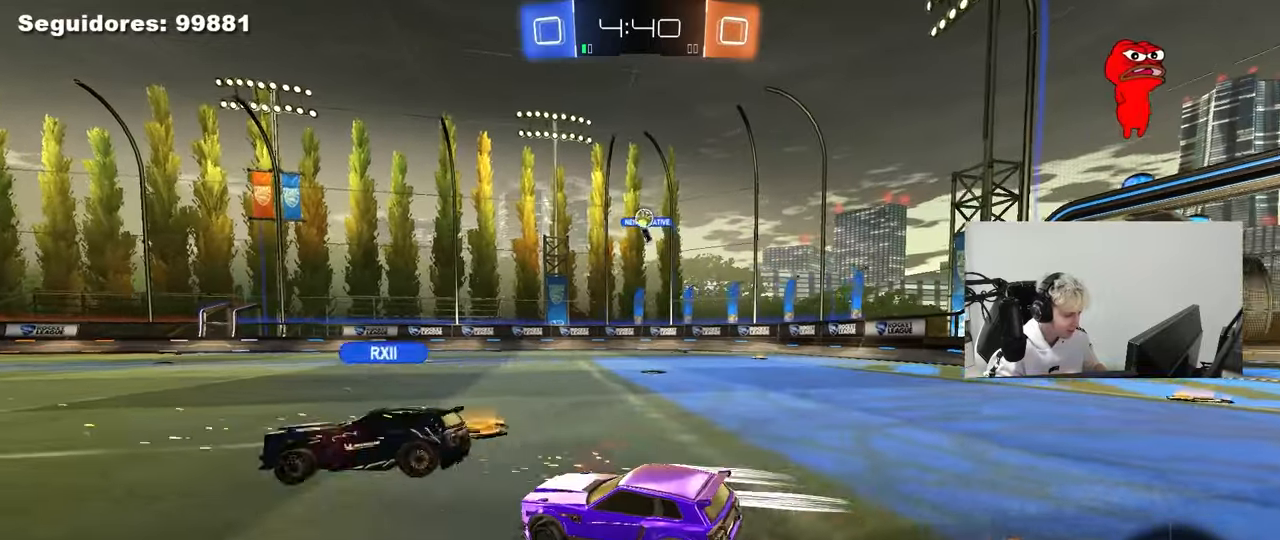
{"keys": ["a", "w"], "mouse": [], "mouse_move": "still", "events": [[33, "a", "down"], [217, "a", "up"], [267, "d", "down"], [417, "a", "down"], [417, "d", "up"]]}
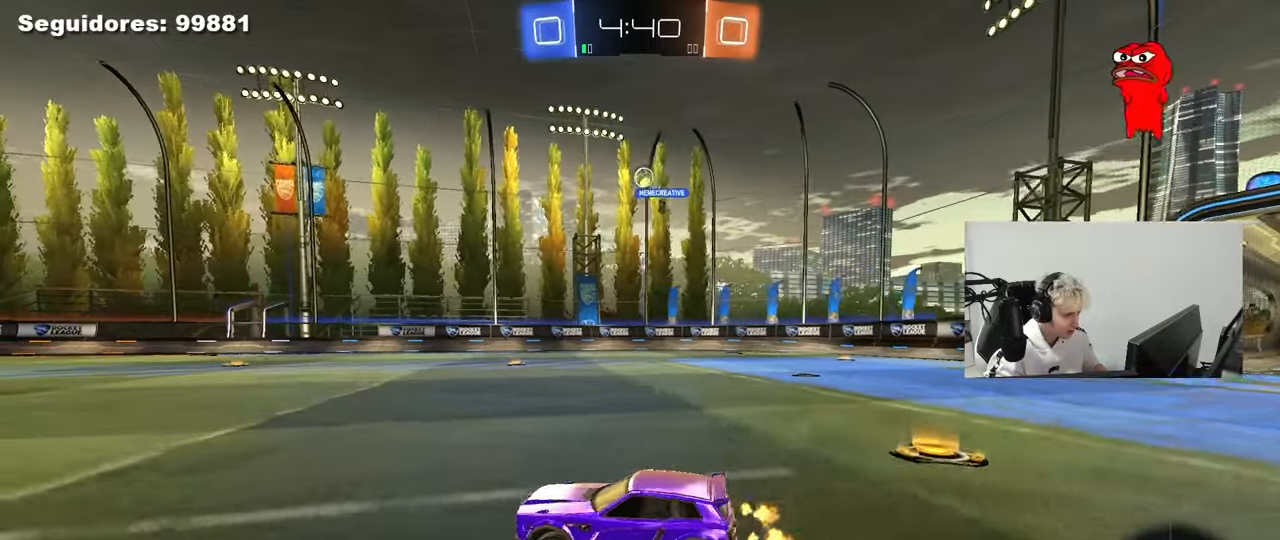
{"keys": ["w"], "mouse": [], "mouse_move": "still", "events": [[283, "a", "up"], [333, "d", "down"], [467, "d", "up"]]}